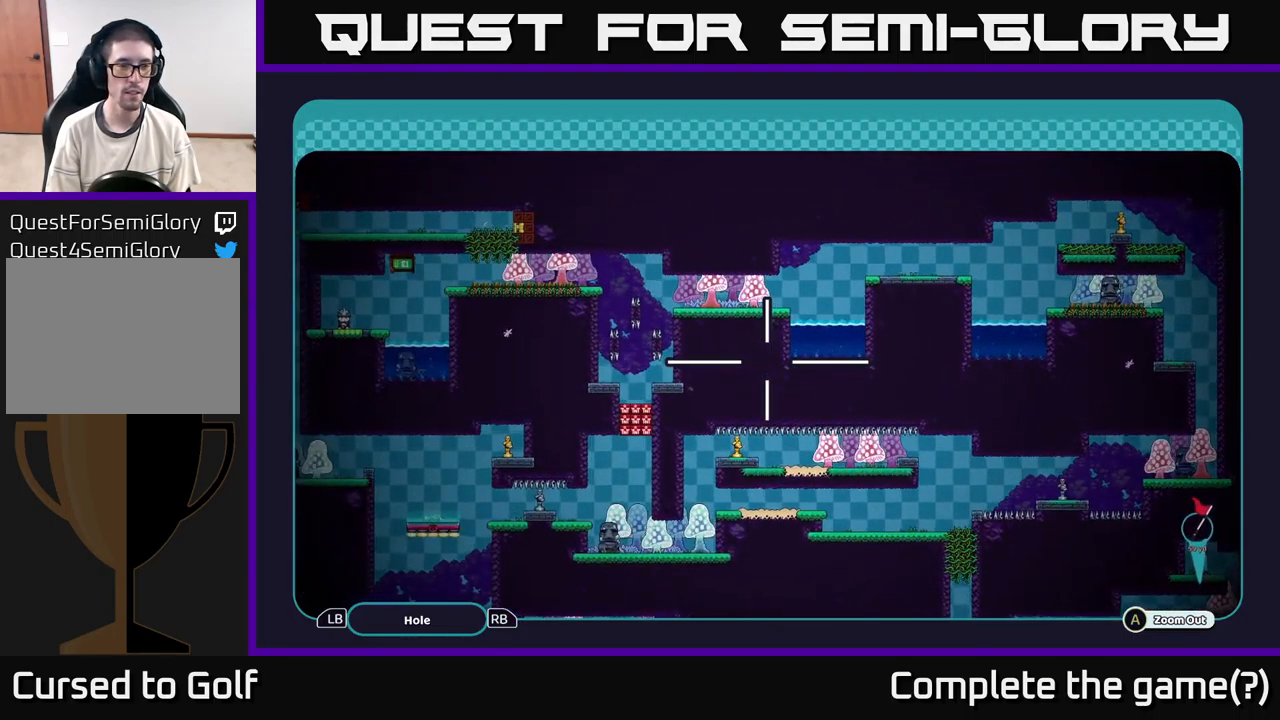
Gameplay with a controller (Xbox layout); each line is a JSON object with the inputs held at the frame after it. "events" lists button and stick changes between this image and that frame as [ms after this image, input, new state], when the widget could be followed in between.
{"buttons": ["A"], "left_stick": "center", "right_stick": "center", "events": []}
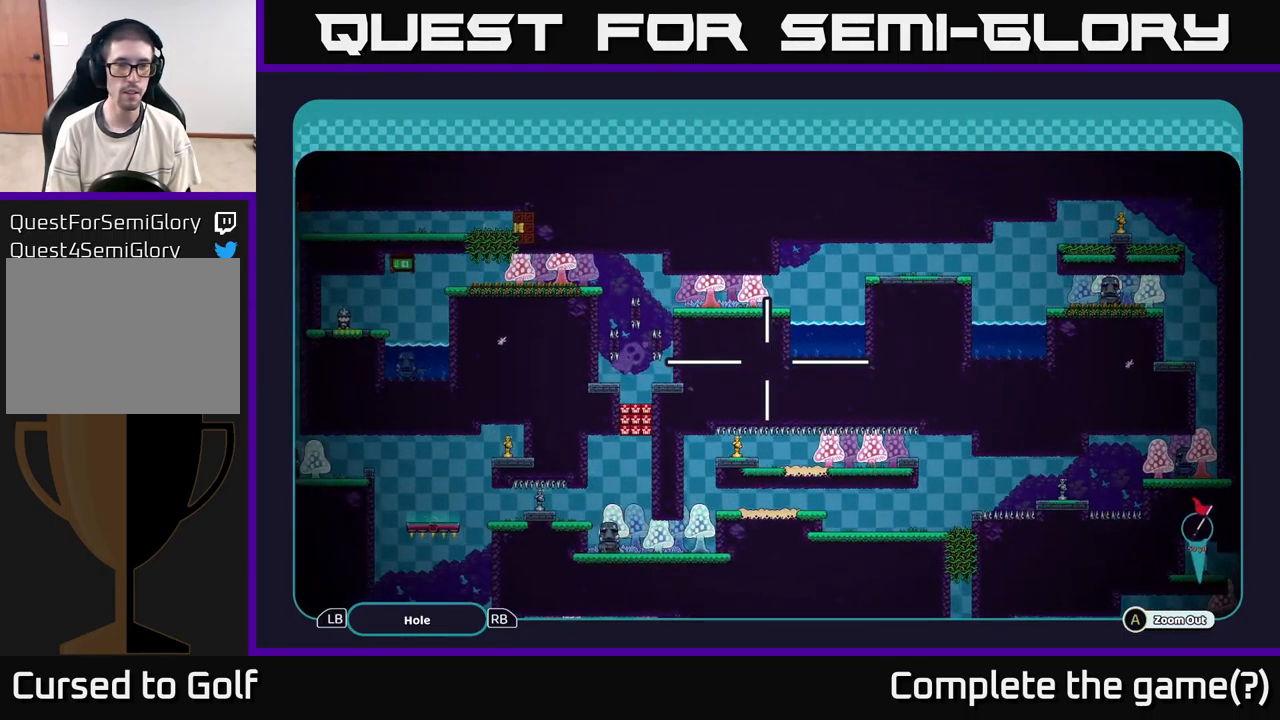
{"buttons": ["A"], "left_stick": "down-left", "right_stick": "center", "events": [[450, "left_stick", "down-left"]]}
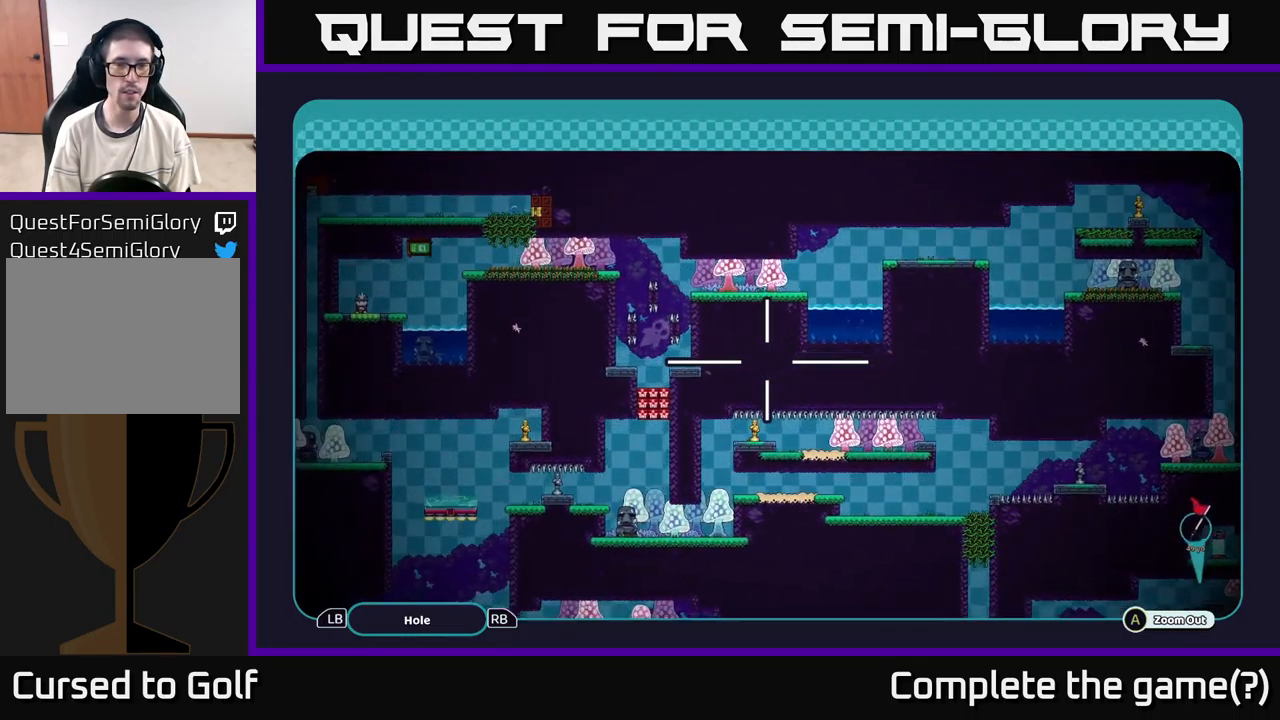
{"buttons": ["A"], "left_stick": "center", "right_stick": "center", "events": [[83, "left_stick", "center"]]}
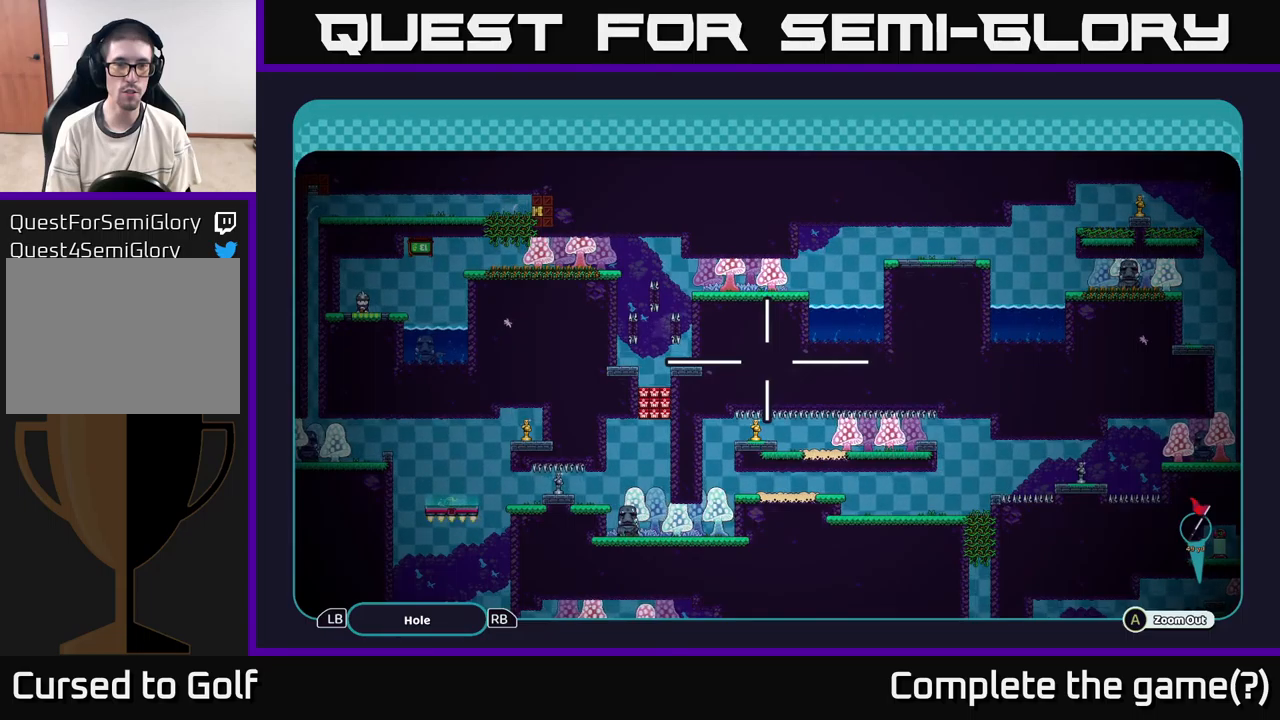
{"buttons": ["A"], "left_stick": "up", "right_stick": "center", "events": [[467, "left_stick", "up"]]}
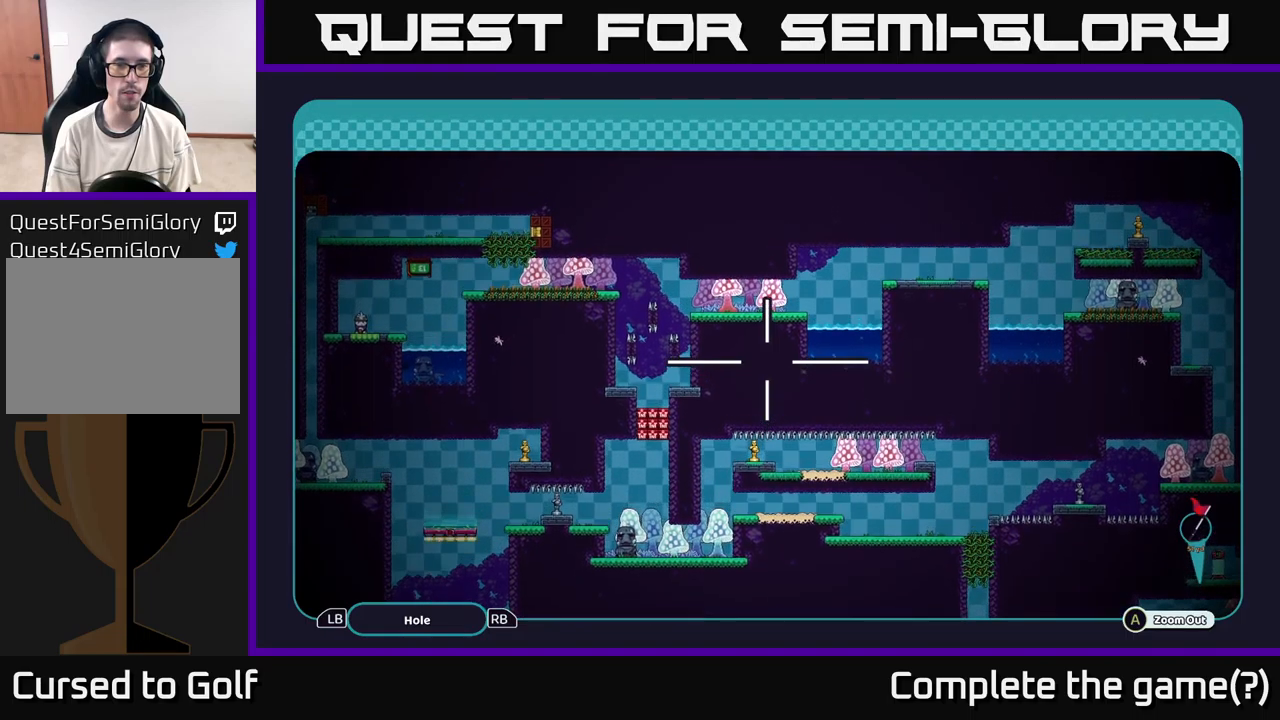
{"buttons": ["A"], "left_stick": "down-left", "right_stick": "center", "events": [[300, "left_stick", "center"], [350, "left_stick", "down-left"]]}
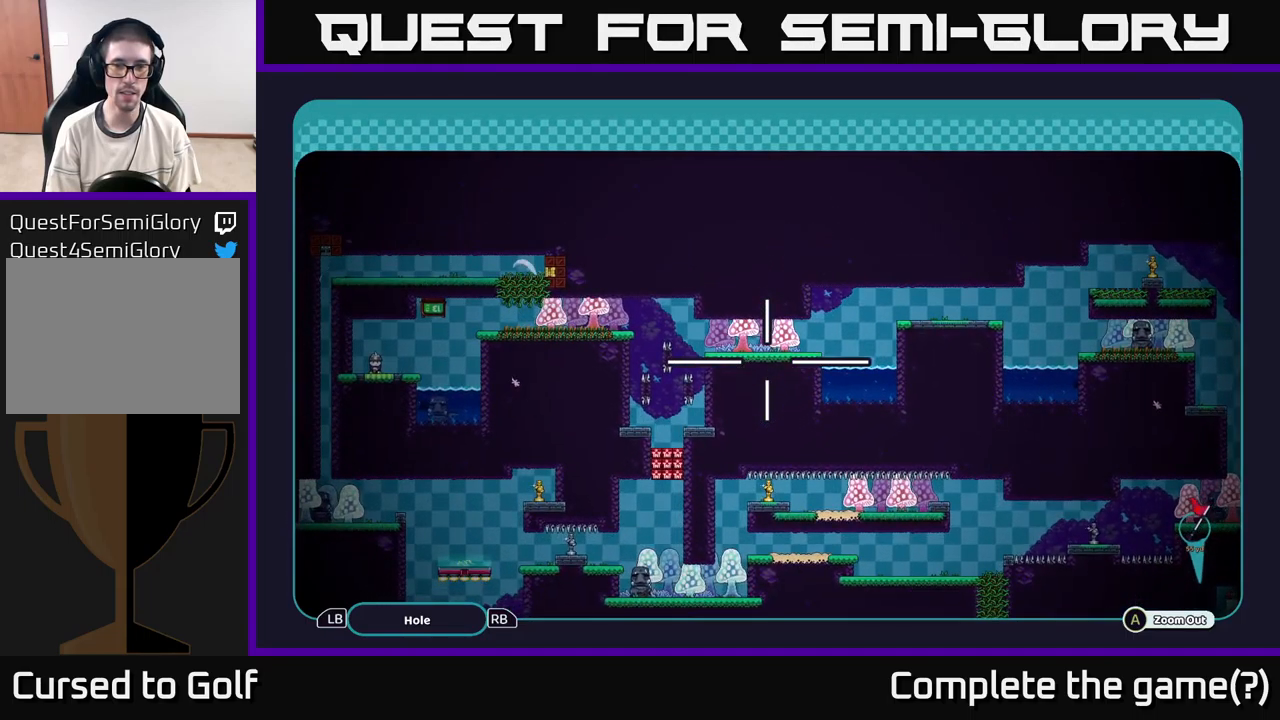
{"buttons": ["A"], "left_stick": "down", "right_stick": "center", "events": [[50, "left_stick", "up-right"], [200, "left_stick", "center"], [267, "left_stick", "left"], [367, "left_stick", "center"], [450, "left_stick", "down"]]}
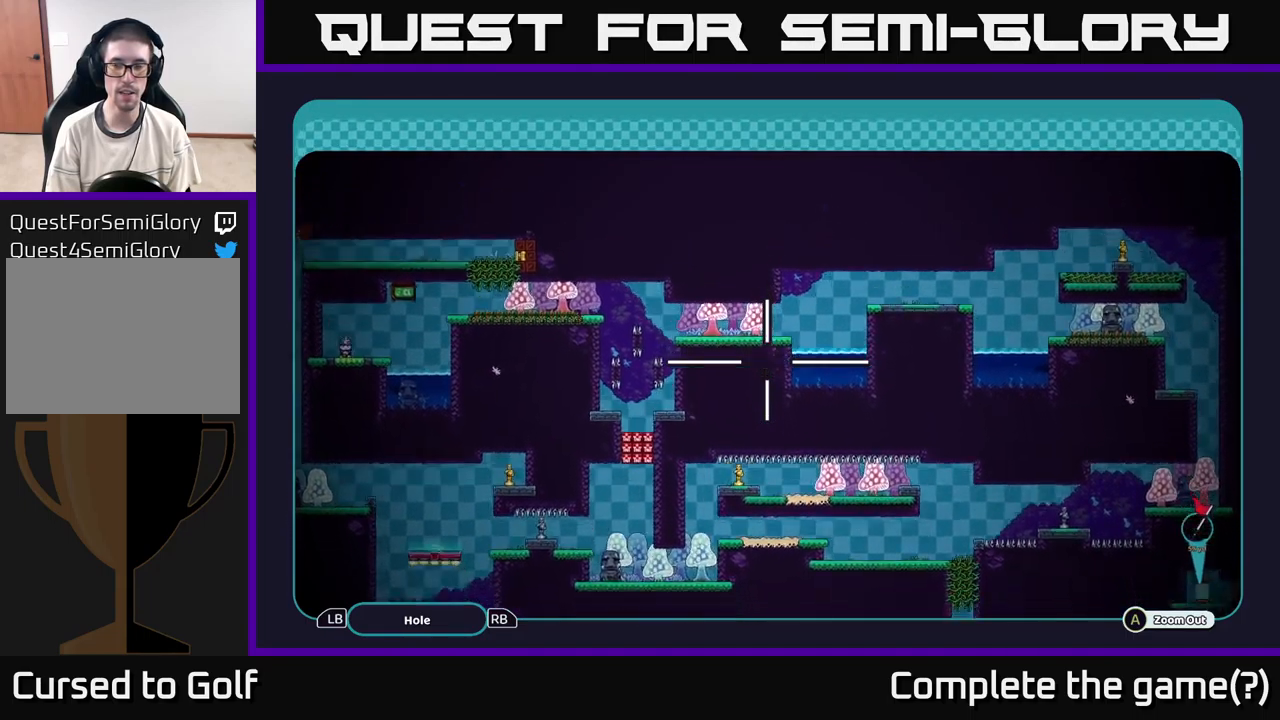
{"buttons": ["A"], "left_stick": "down-left", "right_stick": "center", "events": [[50, "left_stick", "down-right"], [500, "left_stick", "down-left"]]}
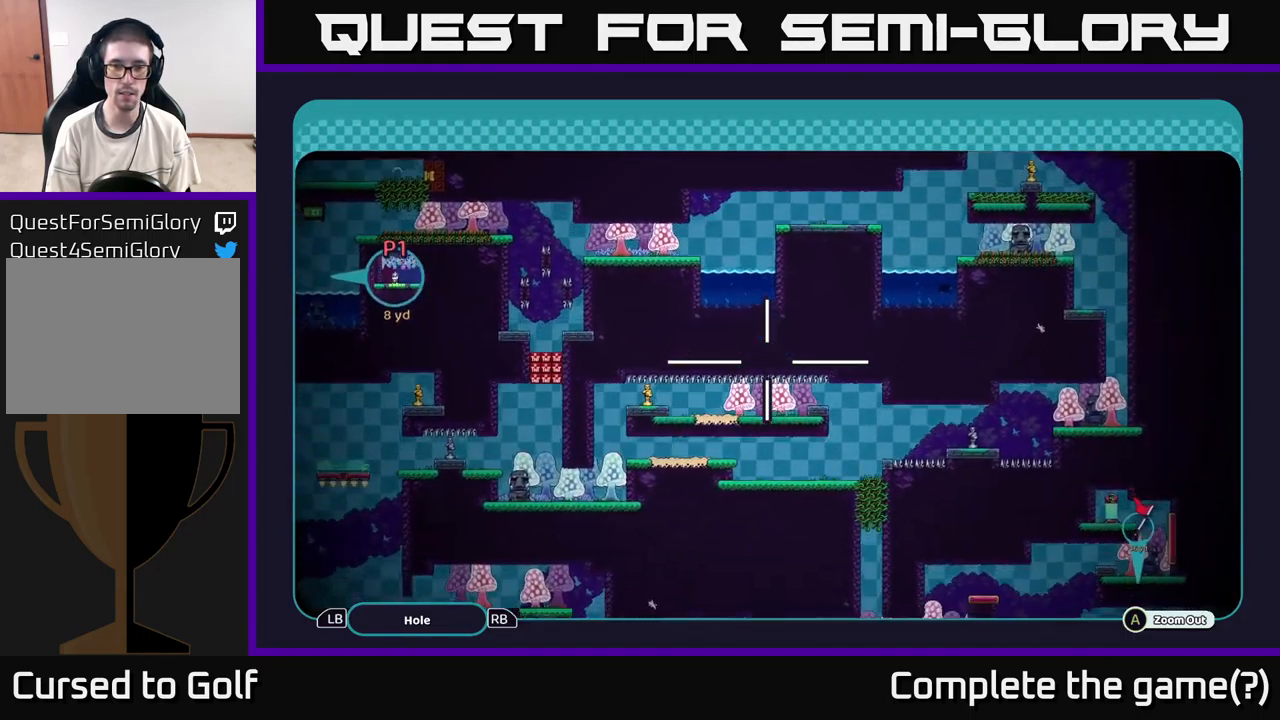
{"buttons": ["A"], "left_stick": "up-left", "right_stick": "center", "events": [[384, "left_stick", "left"], [484, "left_stick", "up-left"]]}
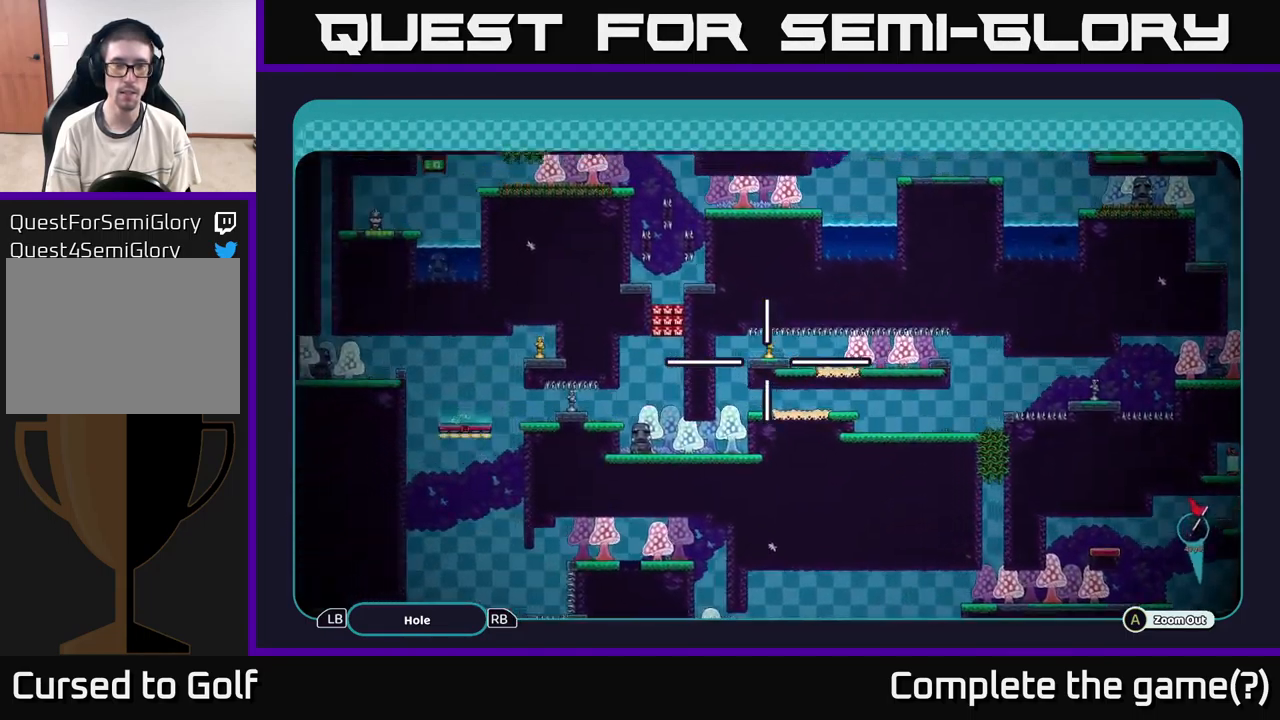
{"buttons": ["A"], "left_stick": "center", "right_stick": "center", "events": [[184, "left_stick", "center"]]}
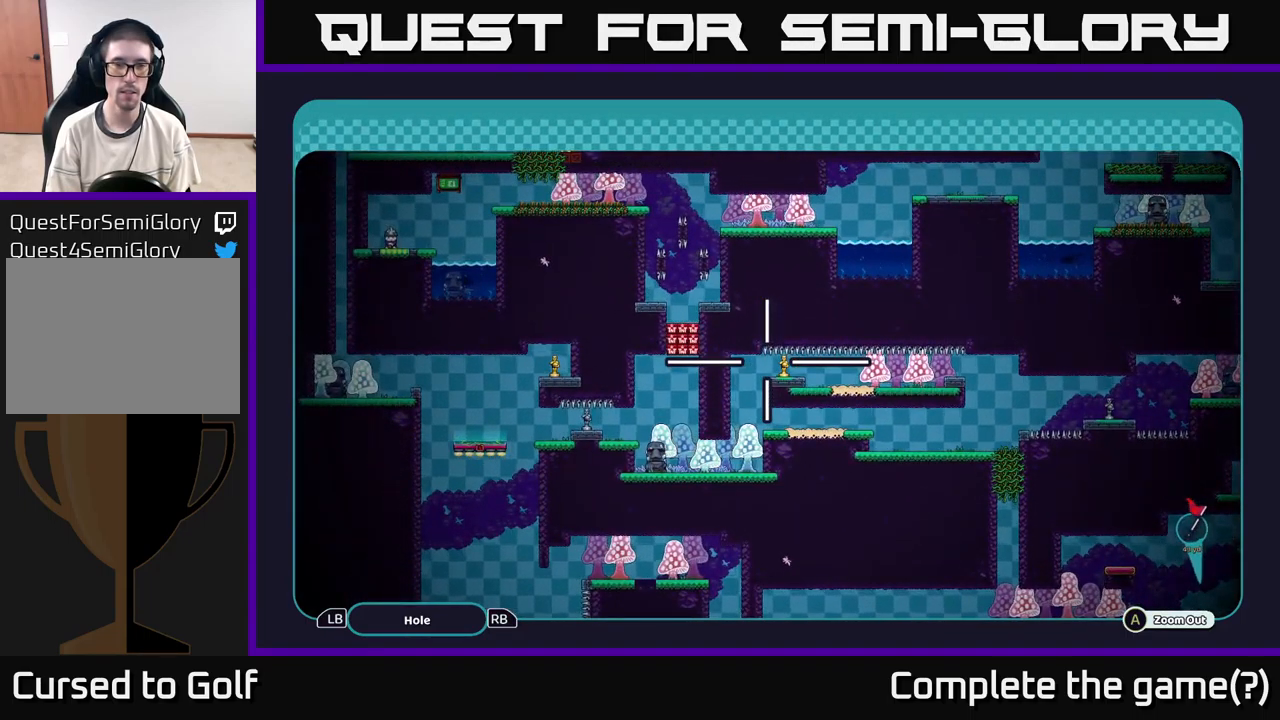
{"buttons": ["A"], "left_stick": "up-left", "right_stick": "center", "events": [[484, "left_stick", "up-left"]]}
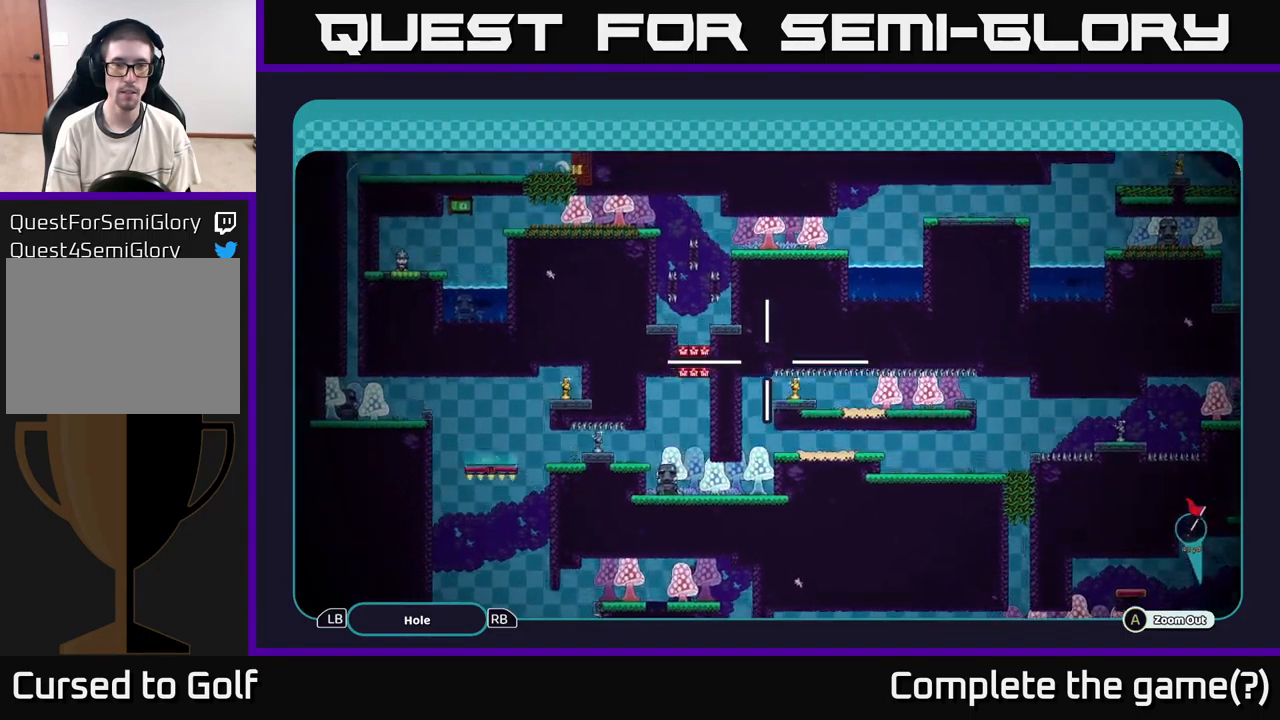
{"buttons": ["A"], "left_stick": "up", "right_stick": "center", "events": [[184, "left_stick", "left"], [317, "left_stick", "center"], [367, "left_stick", "up"]]}
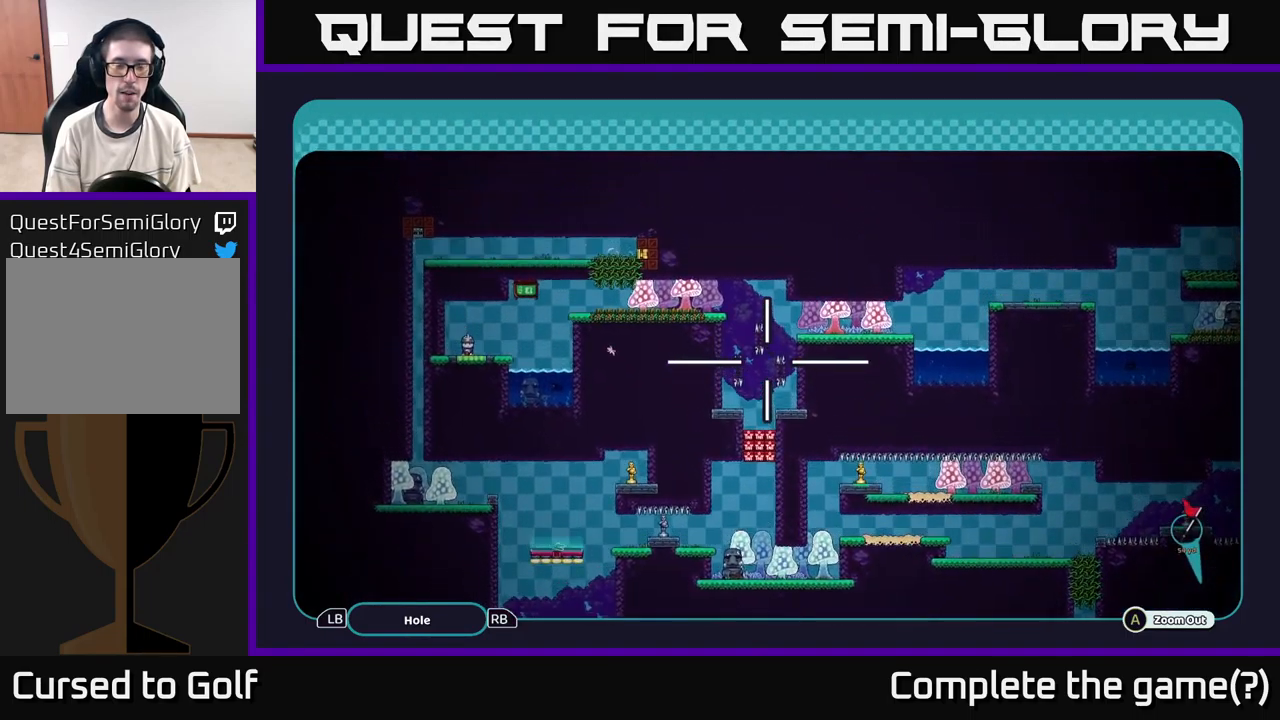
{"buttons": ["A"], "left_stick": "right", "right_stick": "center", "events": [[184, "left_stick", "down-left"], [317, "left_stick", "down-right"], [384, "left_stick", "right"]]}
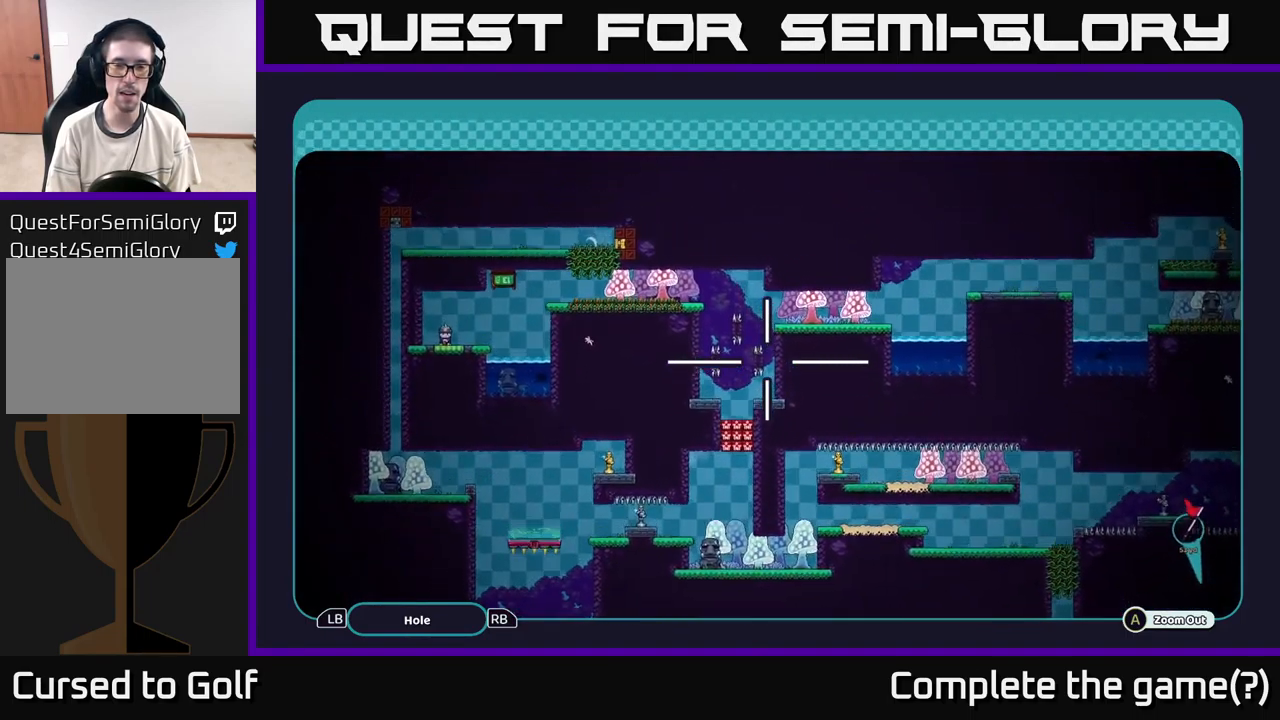
{"buttons": ["A"], "left_stick": "left", "right_stick": "center", "events": [[50, "left_stick", "up"], [134, "left_stick", "left"], [267, "left_stick", "right"], [384, "left_stick", "up"], [467, "left_stick", "left"]]}
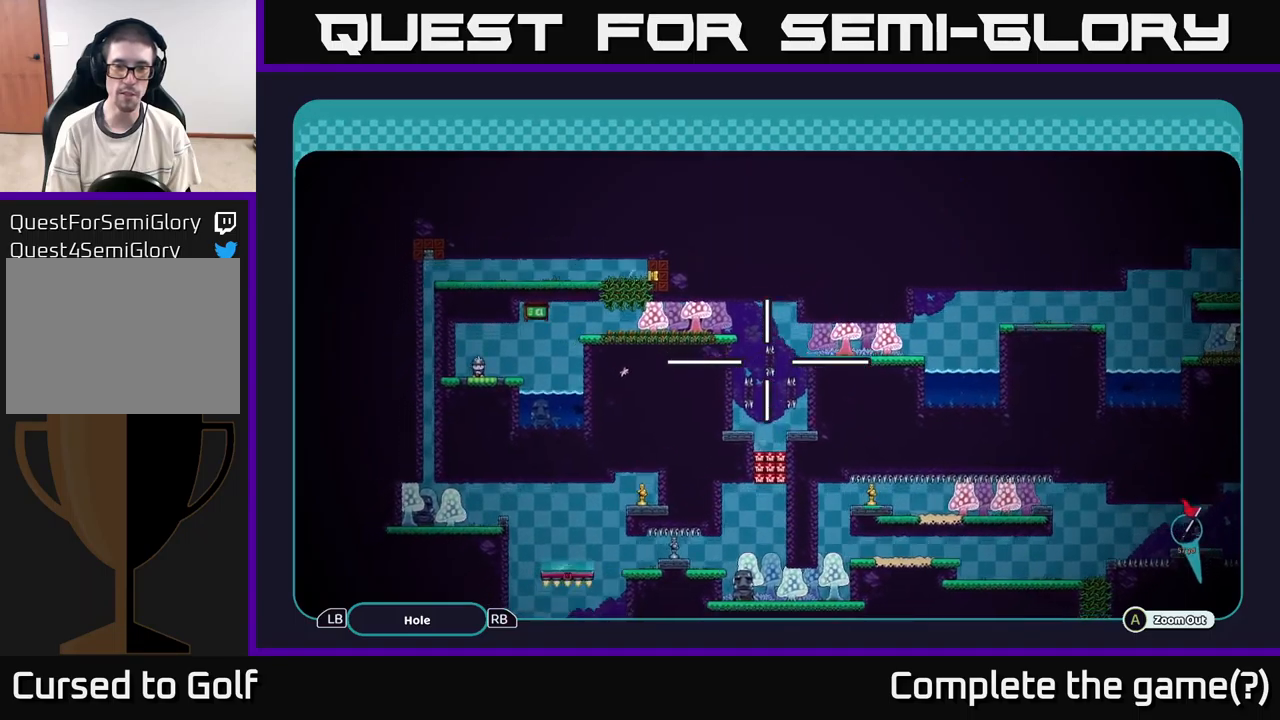
{"buttons": ["A"], "left_stick": "down-right", "right_stick": "center", "events": [[67, "left_stick", "down"], [150, "left_stick", "right"], [233, "left_stick", "up"], [317, "left_stick", "left"], [483, "left_stick", "down-right"]]}
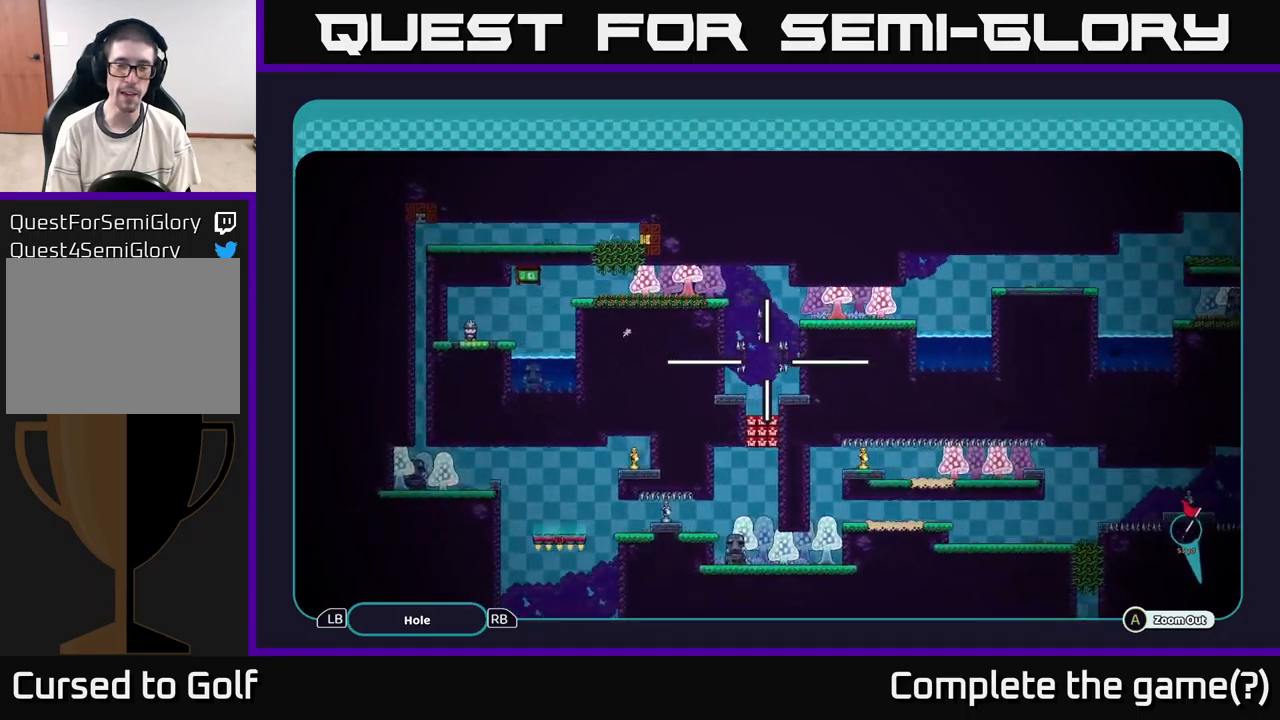
{"buttons": ["A"], "left_stick": "down", "right_stick": "center", "events": [[17, "left_stick", "left"], [217, "left_stick", "down"]]}
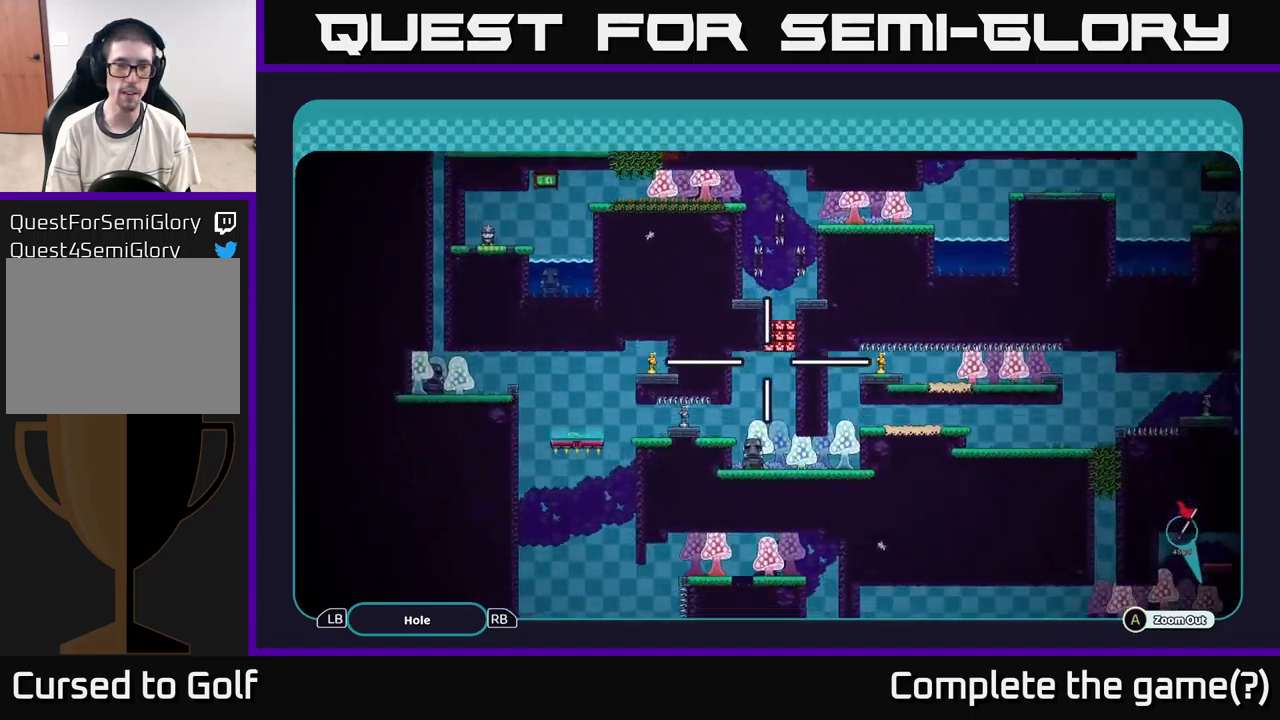
{"buttons": ["A"], "left_stick": "up", "right_stick": "center", "events": [[167, "left_stick", "down-left"], [367, "left_stick", "center"], [433, "left_stick", "up"]]}
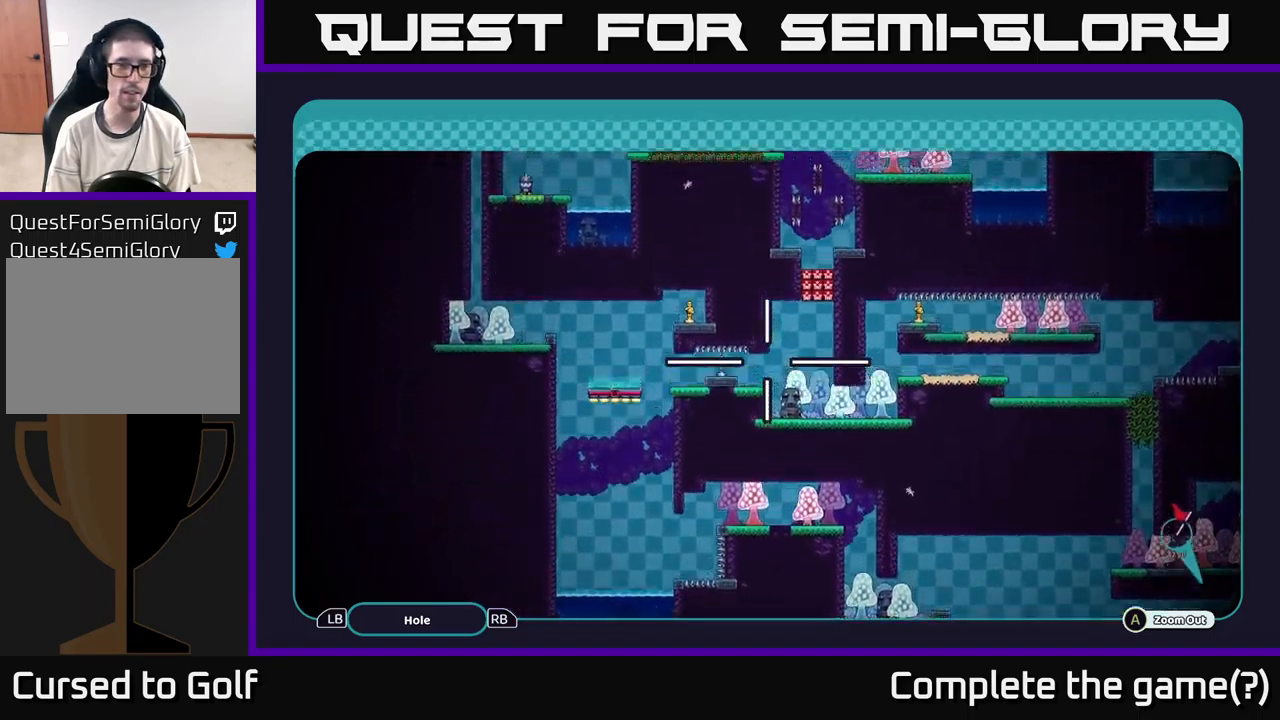
{"buttons": ["A"], "left_stick": "up", "right_stick": "center", "events": []}
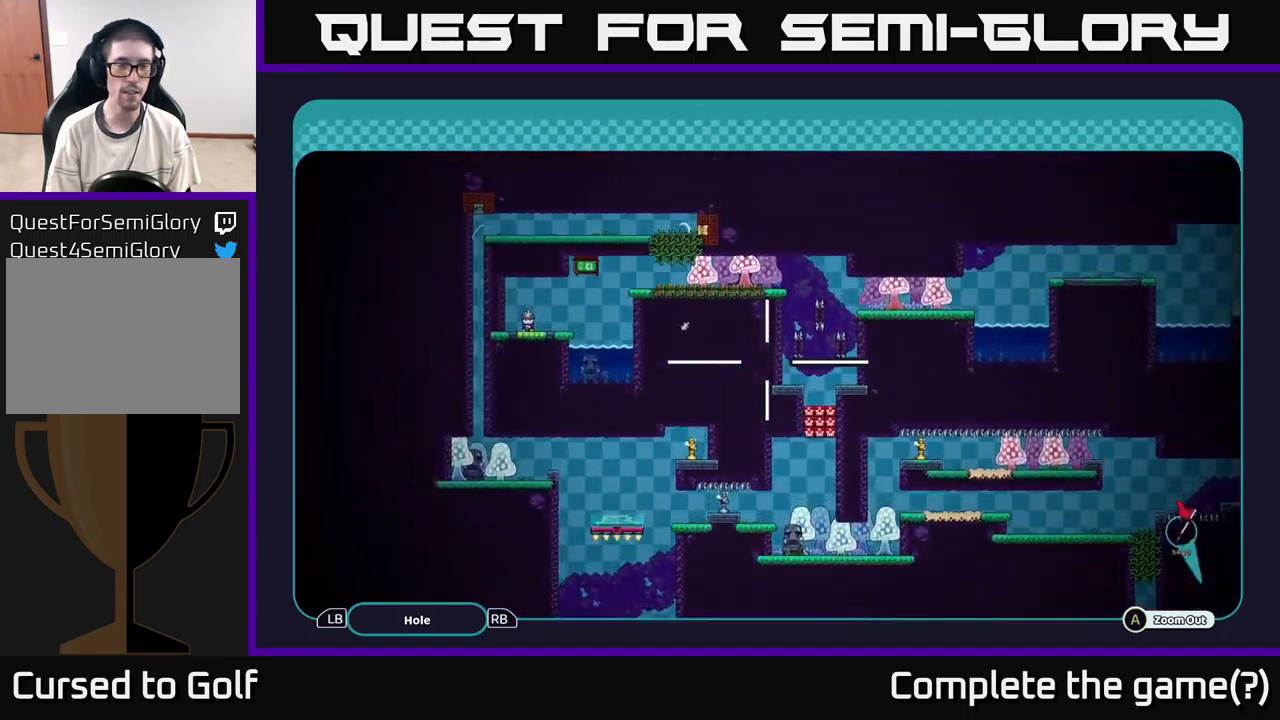
{"buttons": ["A"], "left_stick": "center", "right_stick": "center", "events": [[100, "left_stick", "center"]]}
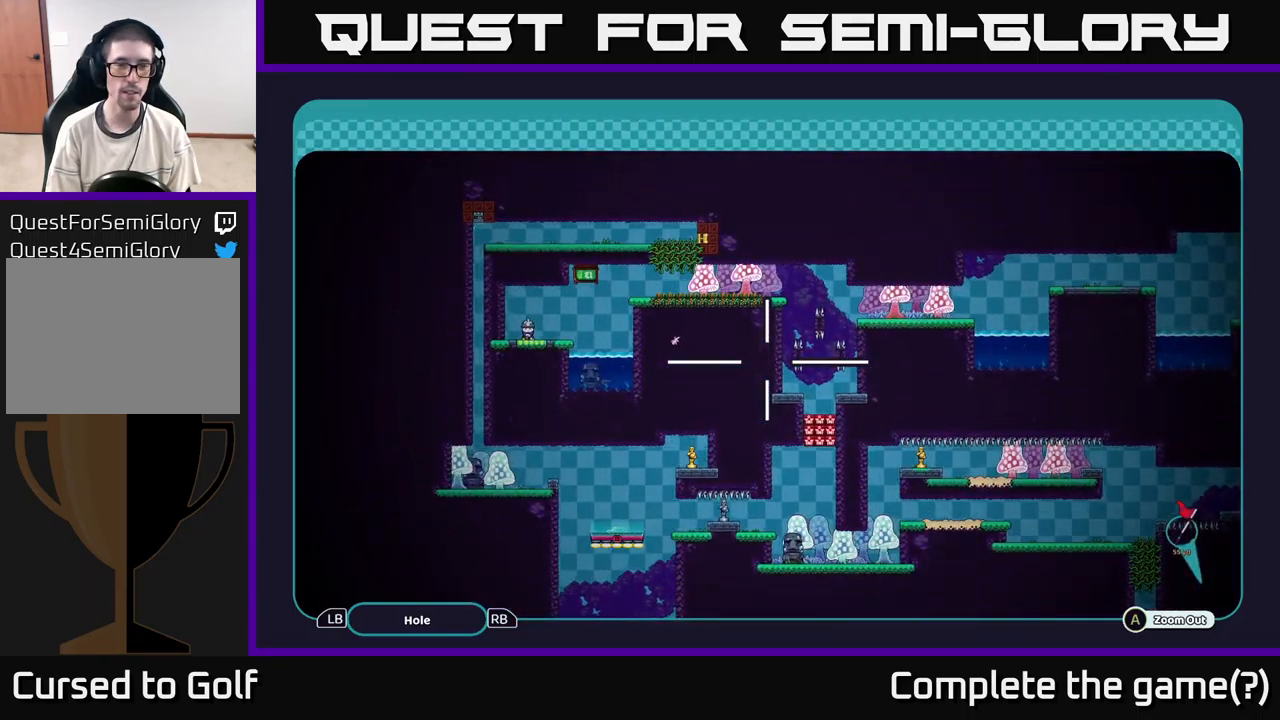
{"buttons": ["A"], "left_stick": "center", "right_stick": "center", "events": []}
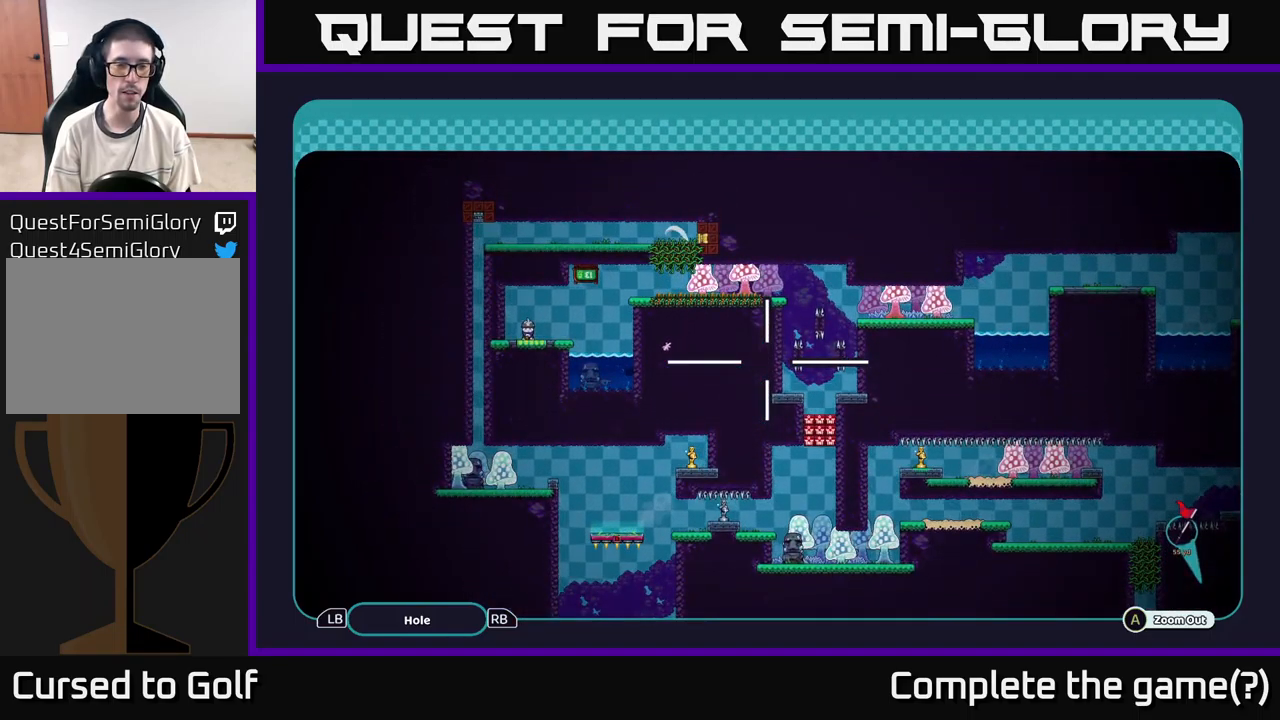
{"buttons": ["A"], "left_stick": "up-left", "right_stick": "center", "events": [[250, "left_stick", "up-left"]]}
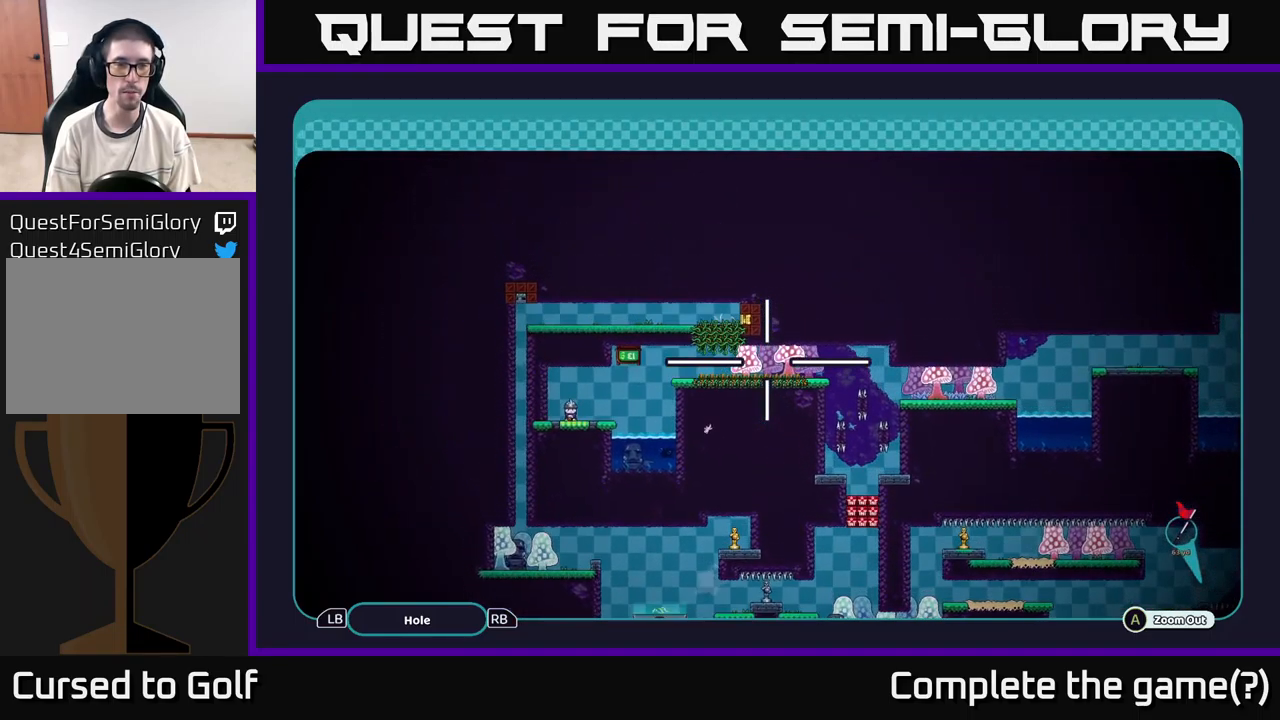
{"buttons": ["A"], "left_stick": "down-right", "right_stick": "center", "events": [[317, "left_stick", "up"], [433, "left_stick", "down-right"]]}
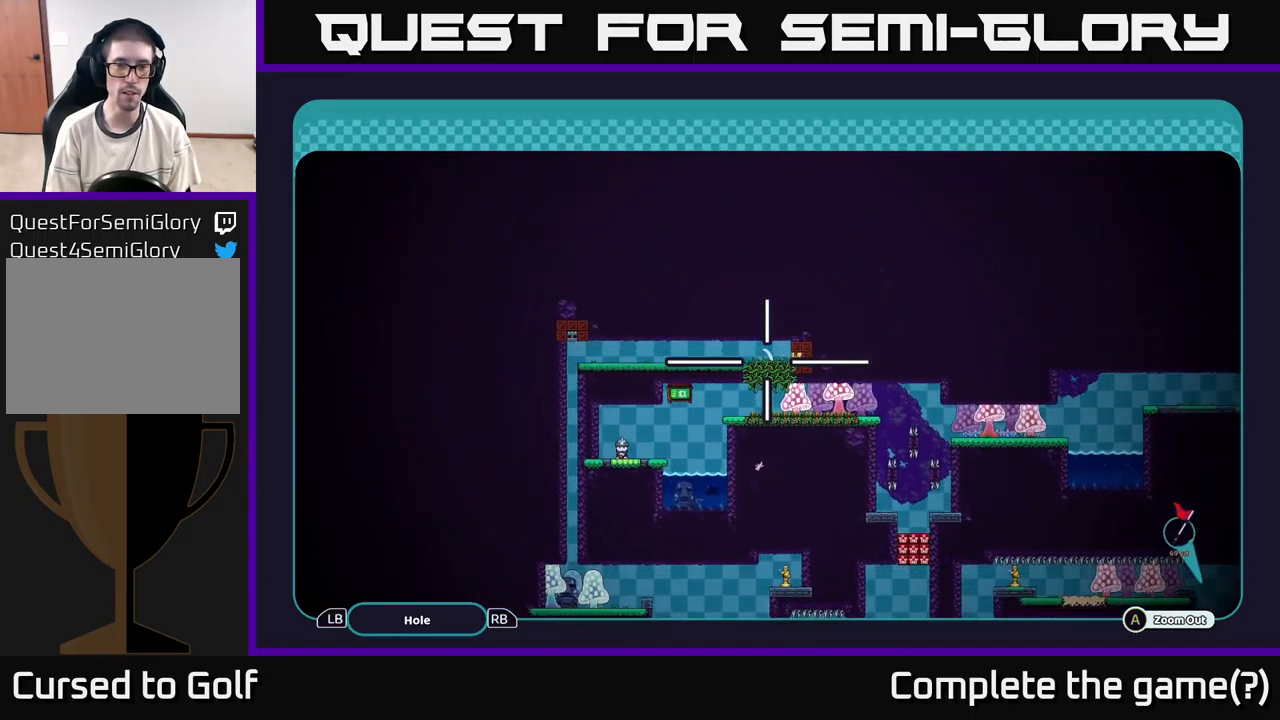
{"buttons": ["A"], "left_stick": "down-right", "right_stick": "center", "events": [[17, "left_stick", "down"], [483, "left_stick", "down-right"]]}
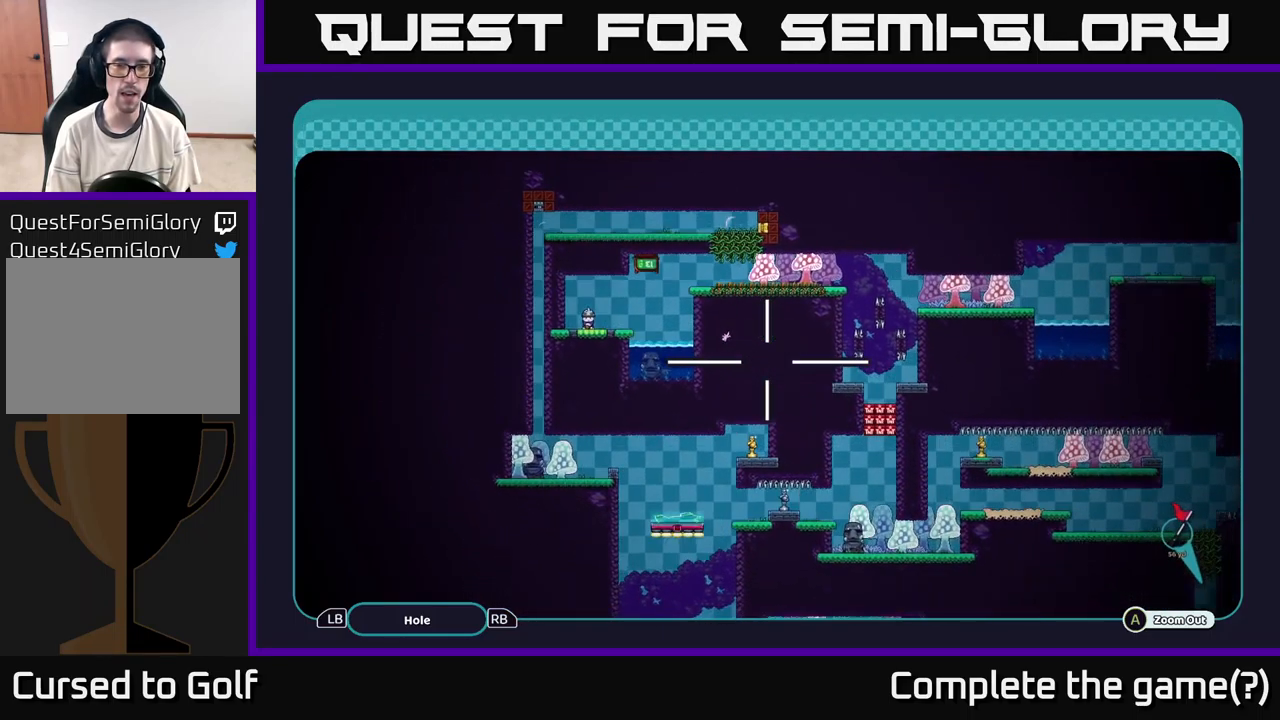
{"buttons": ["A"], "left_stick": "center", "right_stick": "center", "events": [[17, "left_stick", "right"], [200, "left_stick", "center"]]}
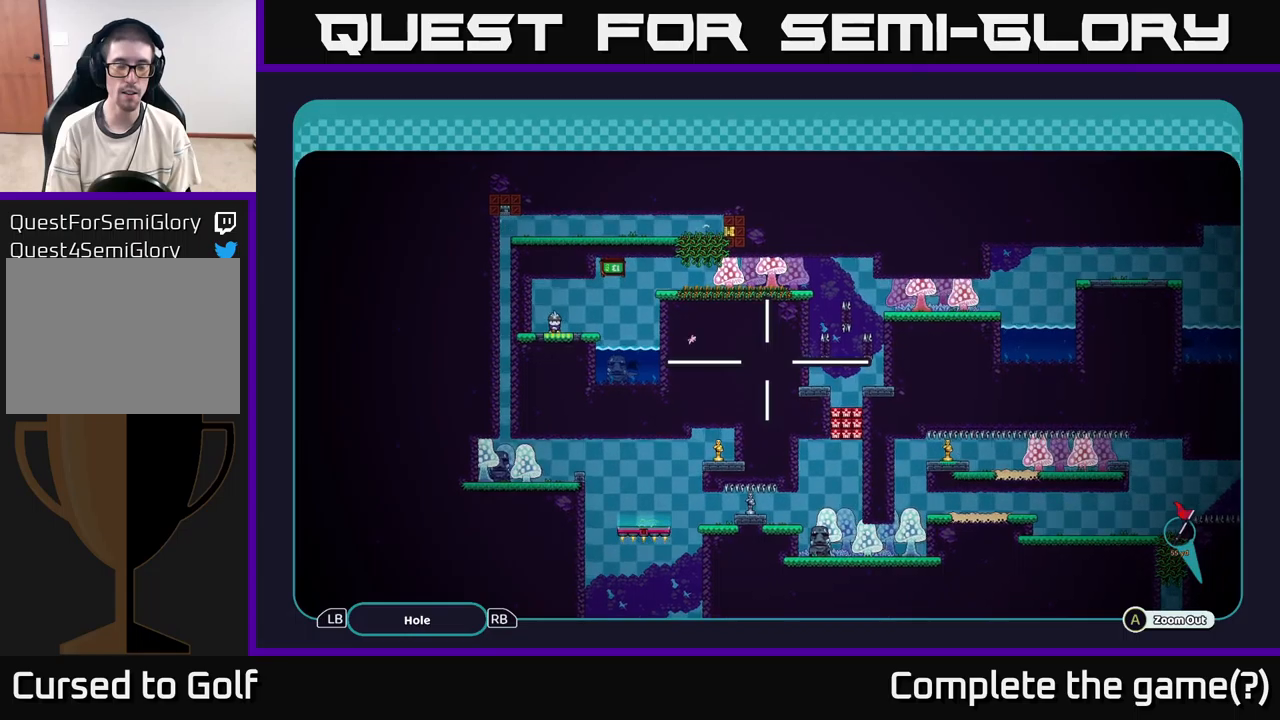
{"buttons": ["A"], "left_stick": "center", "right_stick": "center", "events": [[50, "left_stick", "down"], [367, "left_stick", "center"]]}
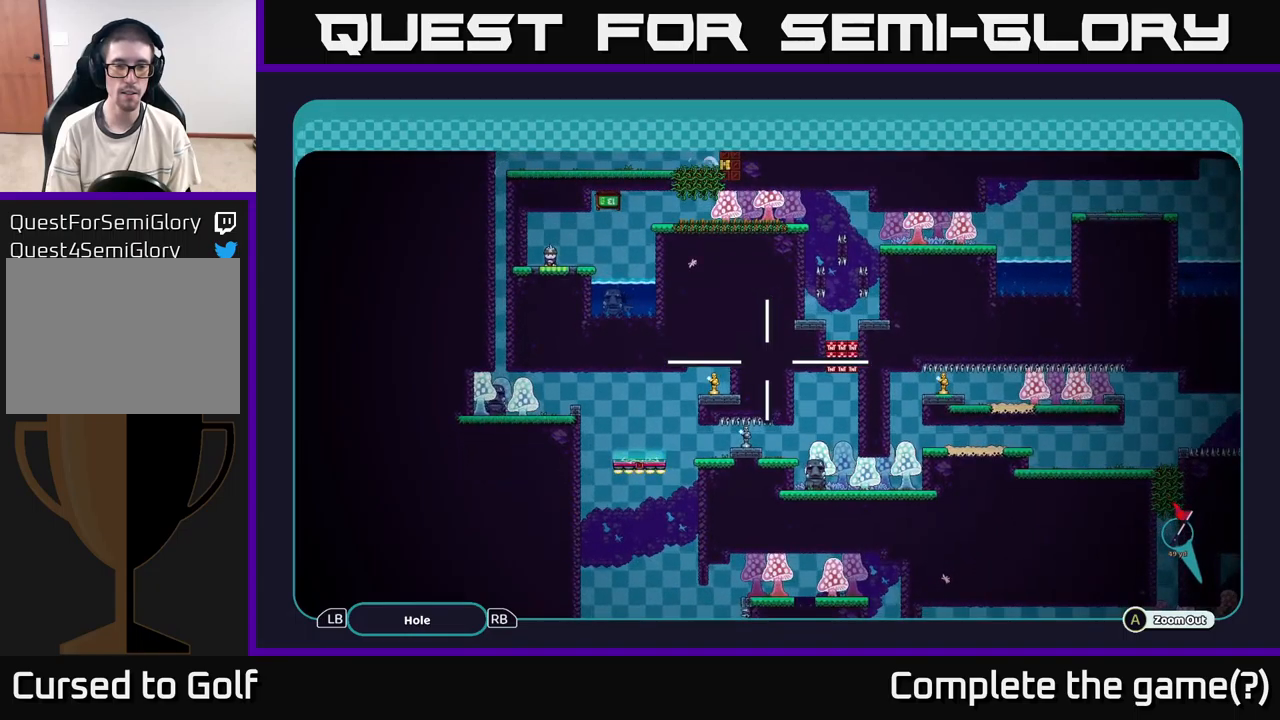
{"buttons": ["A"], "left_stick": "center", "right_stick": "center", "events": []}
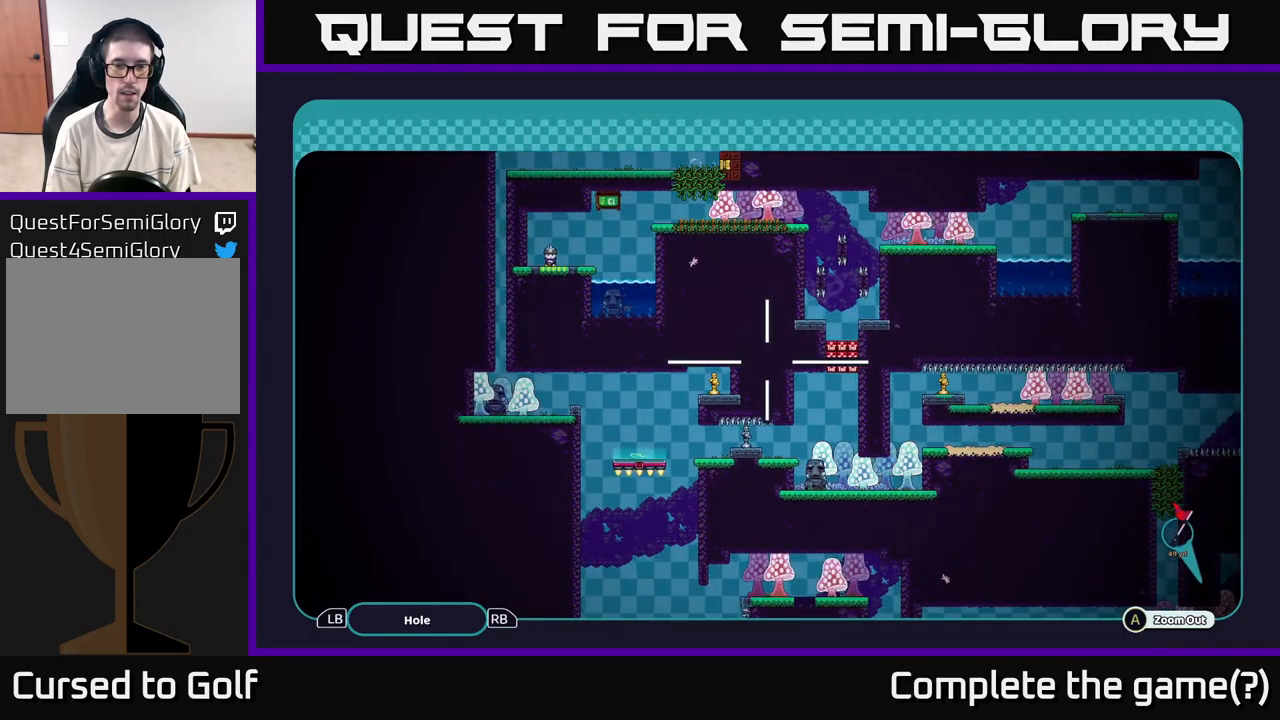
{"buttons": ["A"], "left_stick": "center", "right_stick": "center", "events": []}
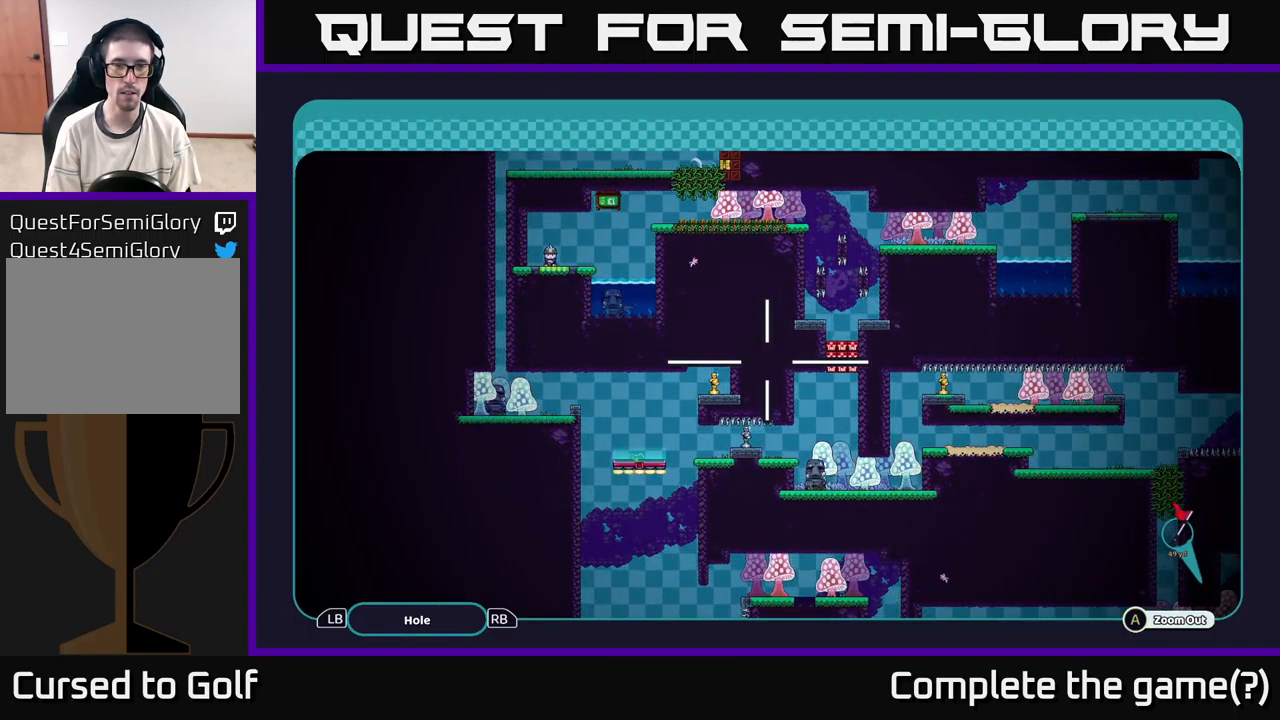
{"buttons": ["A"], "left_stick": "center", "right_stick": "center", "events": []}
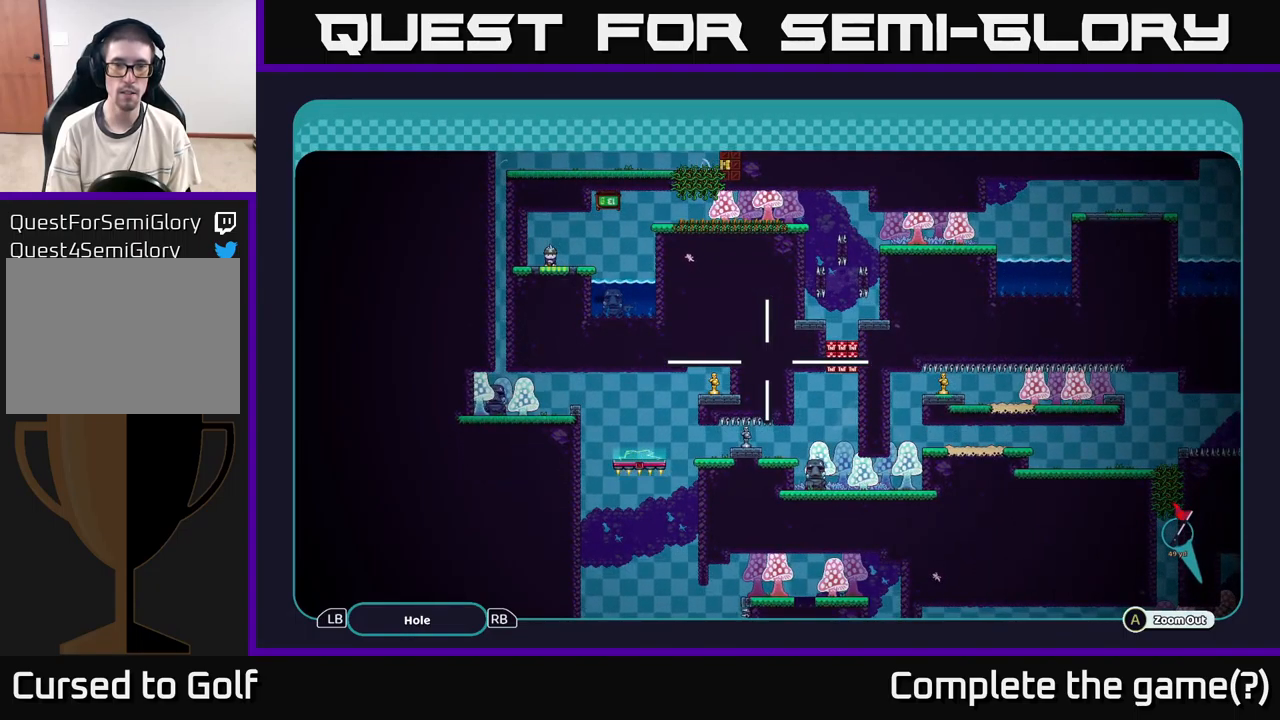
{"buttons": ["A"], "left_stick": "center", "right_stick": "center", "events": []}
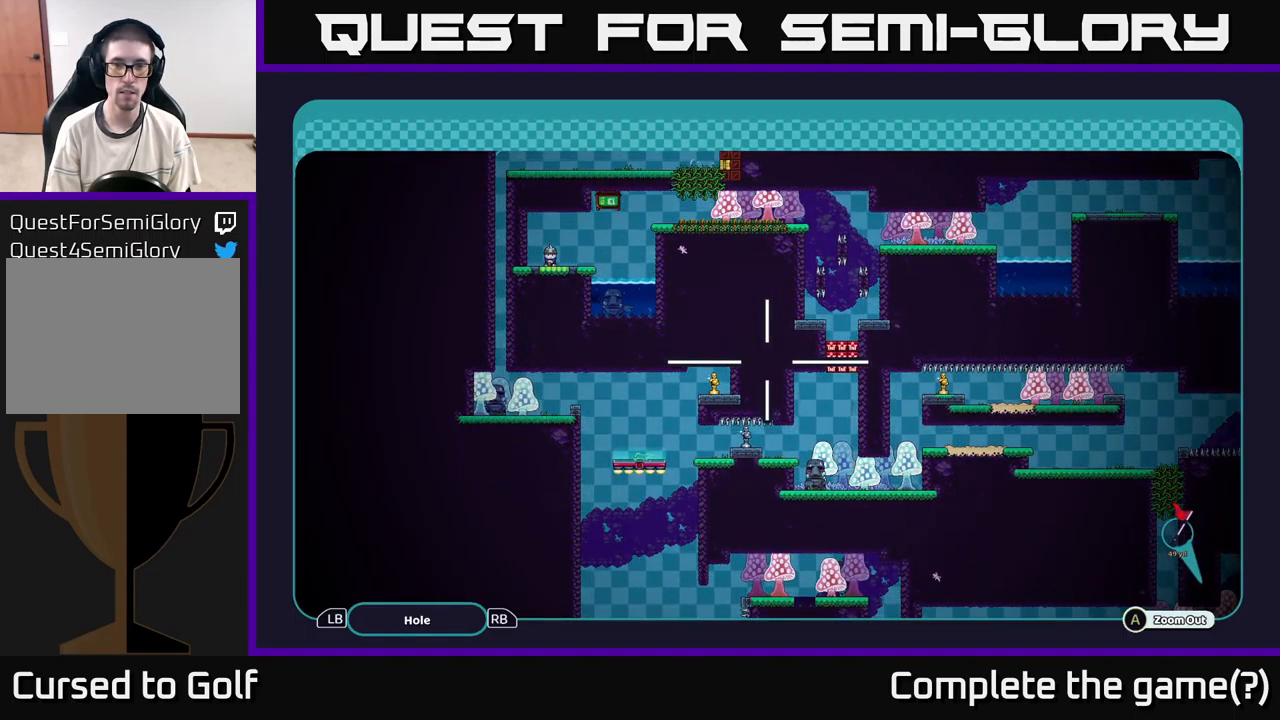
{"buttons": ["A"], "left_stick": "center", "right_stick": "center", "events": []}
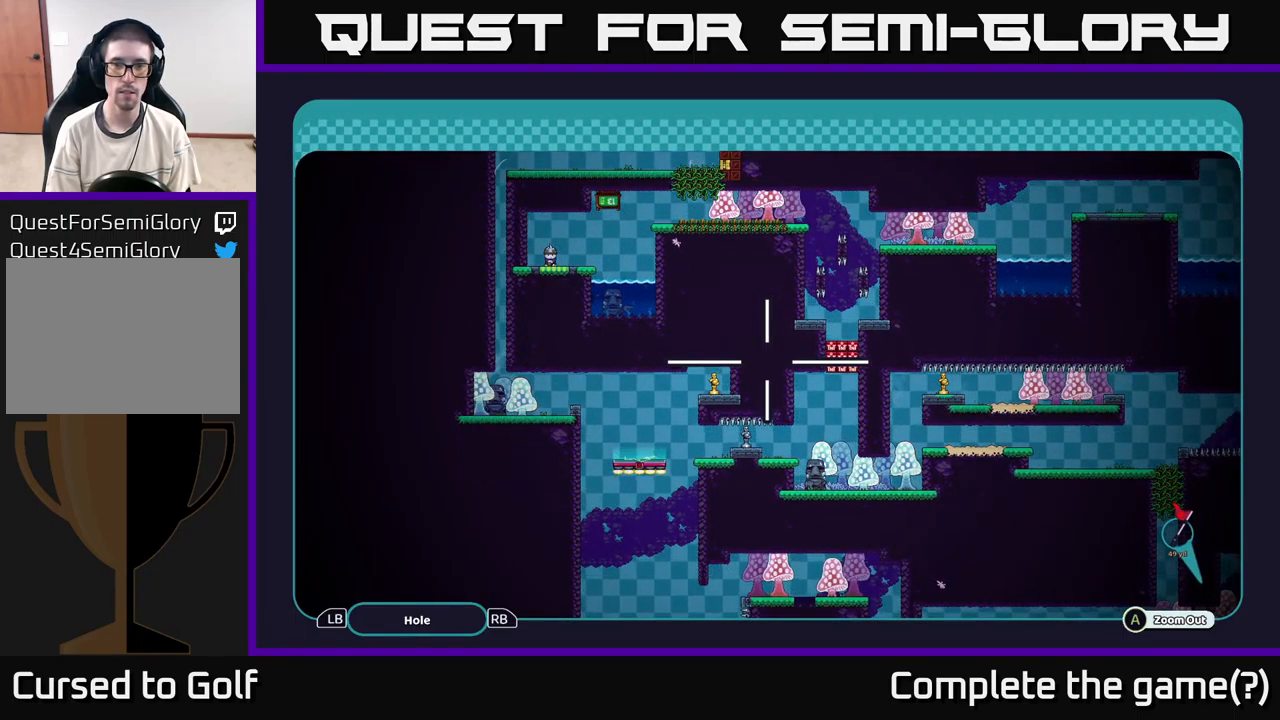
{"buttons": ["A"], "left_stick": "center", "right_stick": "center", "events": []}
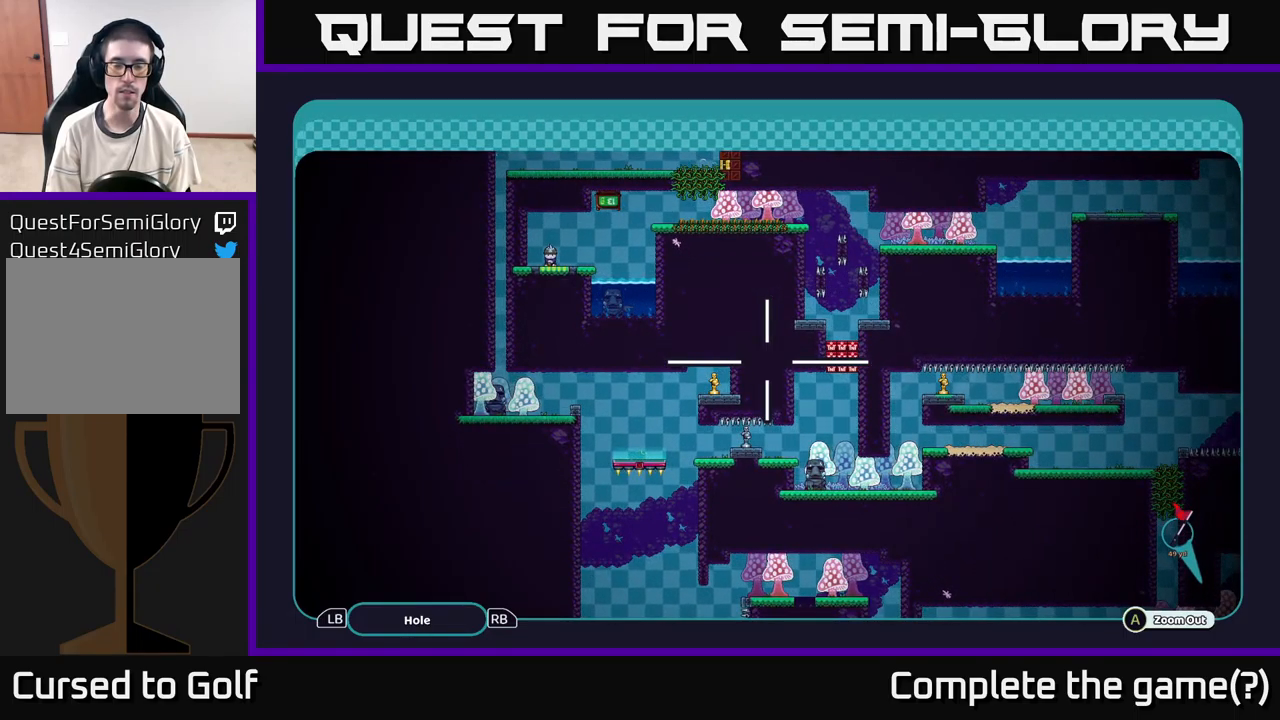
{"buttons": ["A"], "left_stick": "center", "right_stick": "center", "events": [[283, "left_stick", "down-right"], [483, "left_stick", "center"]]}